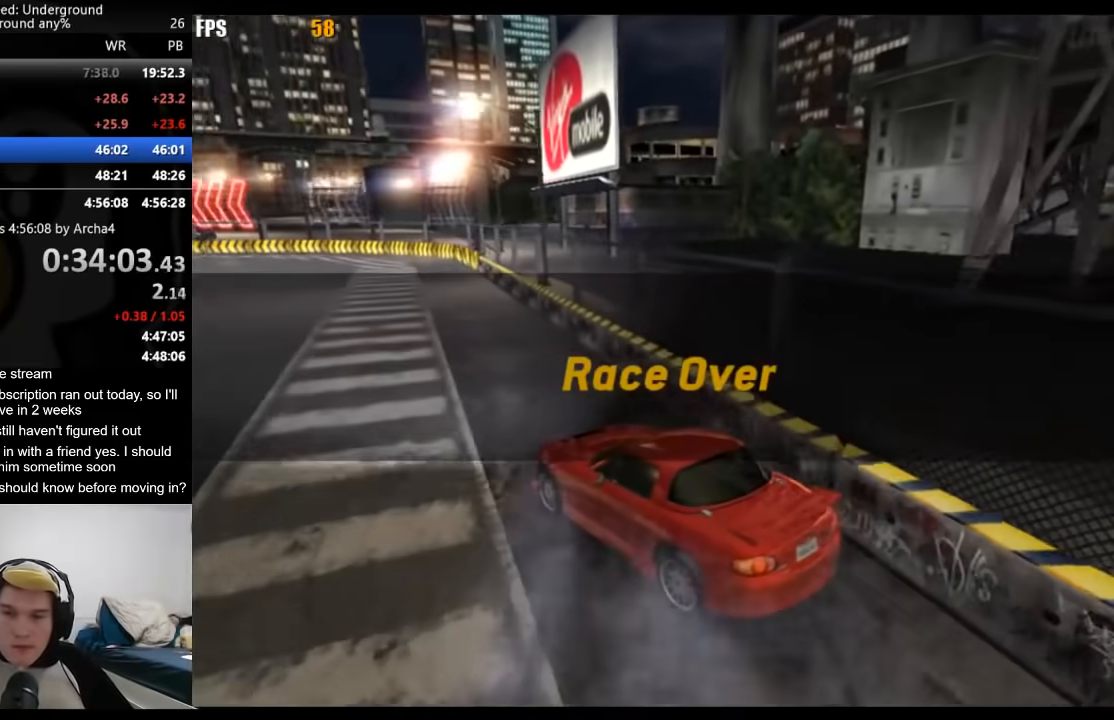
Gameplay with a controller (Xbox layout); each line is a JSON object with the inputs held at the frame after it. "events" lists button and stick changes between this image and that frame as [ms after this image, input, new state], when the widget could be followed in between.
{"buttons": [], "left_stick": "center", "right_stick": "center", "events": []}
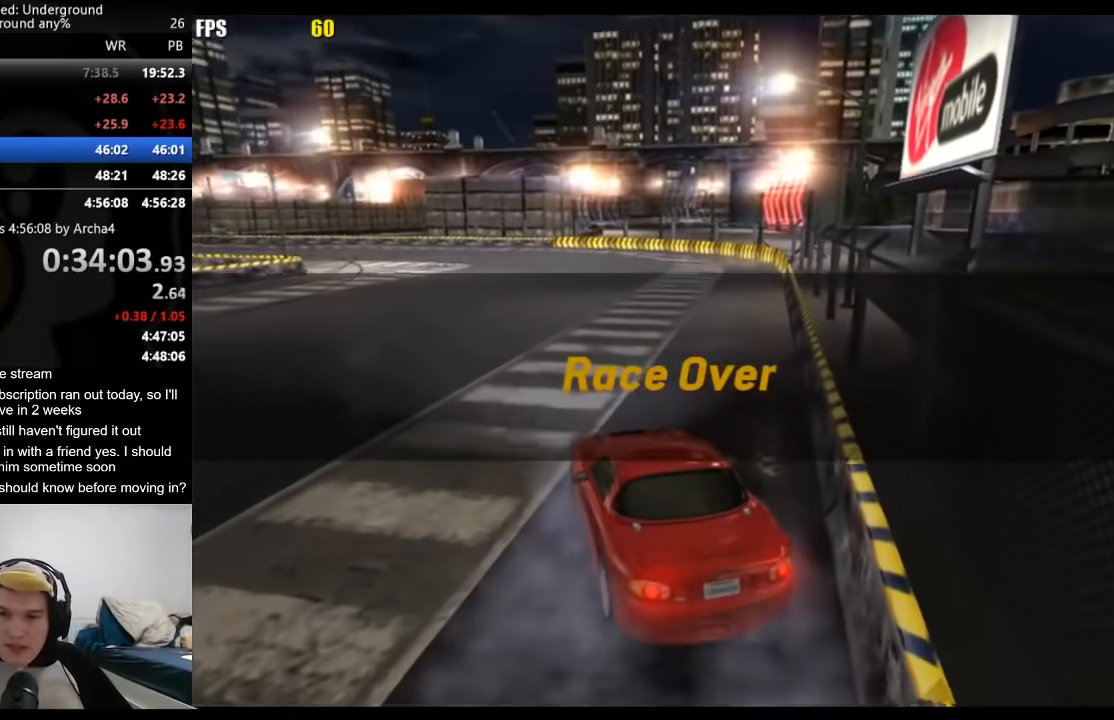
{"buttons": [], "left_stick": "center", "right_stick": "center", "events": []}
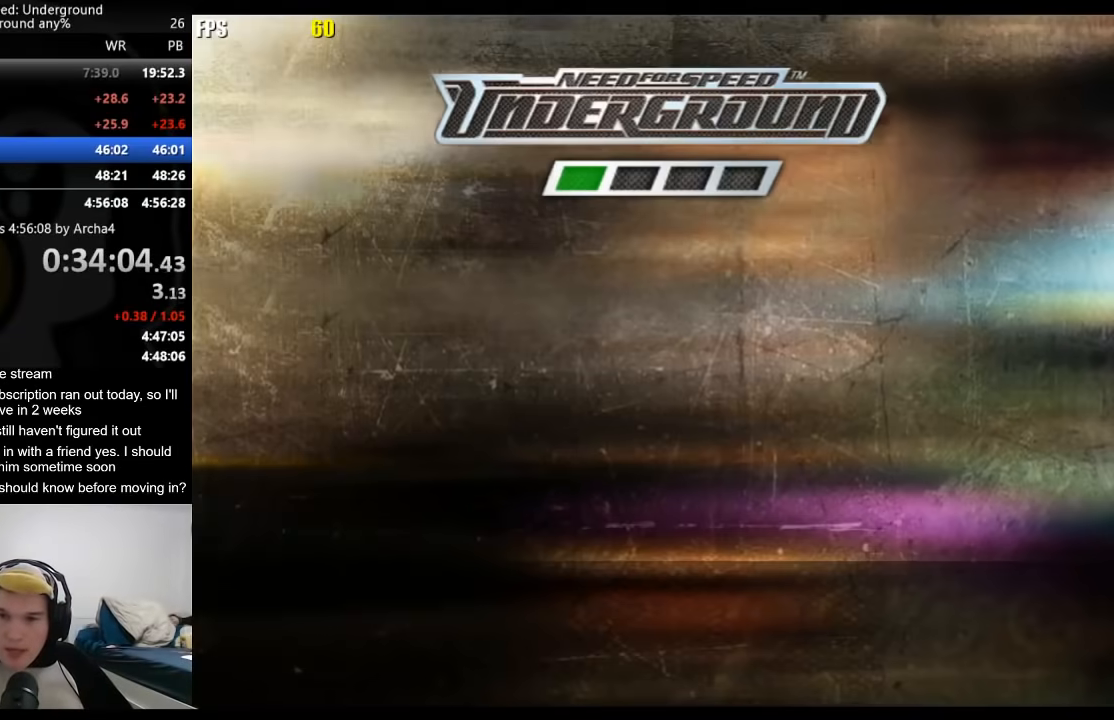
{"buttons": [], "left_stick": "center", "right_stick": "center", "events": []}
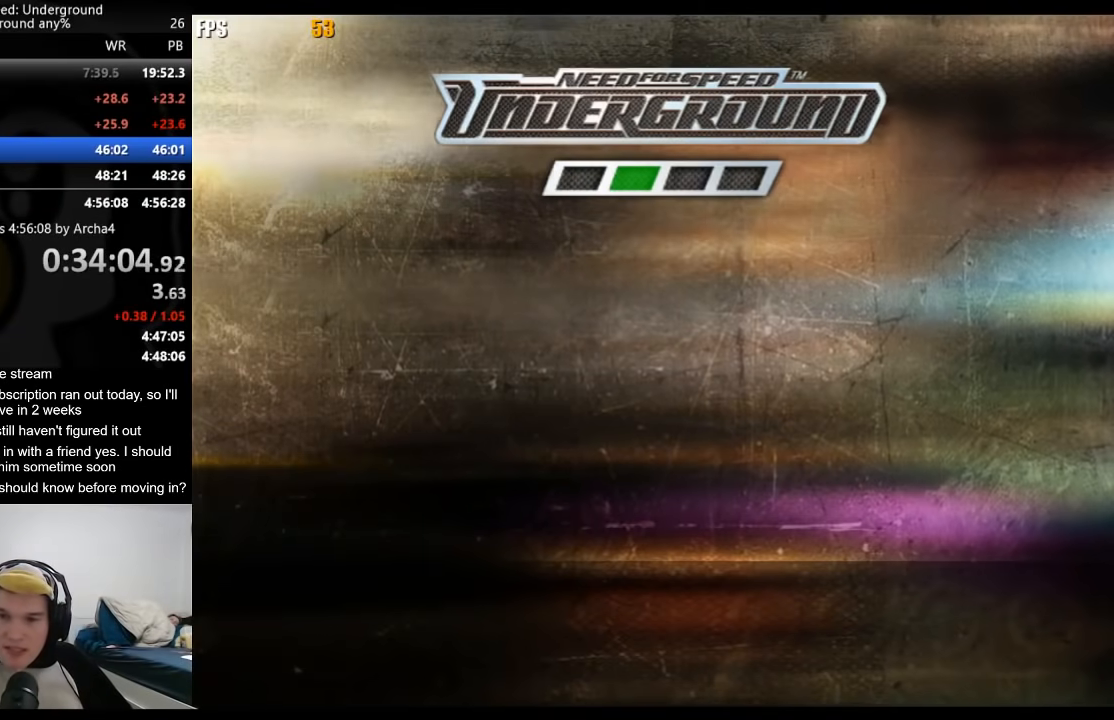
{"buttons": [], "left_stick": "center", "right_stick": "center", "events": []}
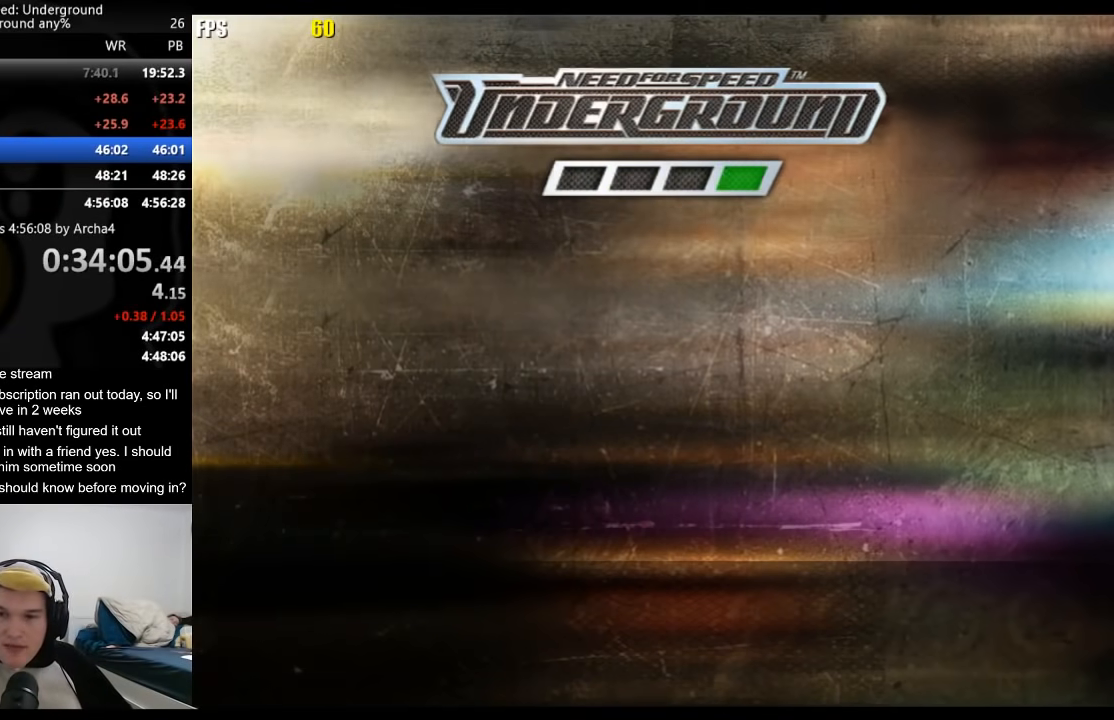
{"buttons": ["A"], "left_stick": "center", "right_stick": "center", "events": [[67, "A", "down"], [117, "A", "up"], [150, "A", "down"], [183, "A", "up"], [283, "A", "down"], [300, "A", "up"], [367, "A", "down"], [417, "A", "up"], [483, "A", "down"]]}
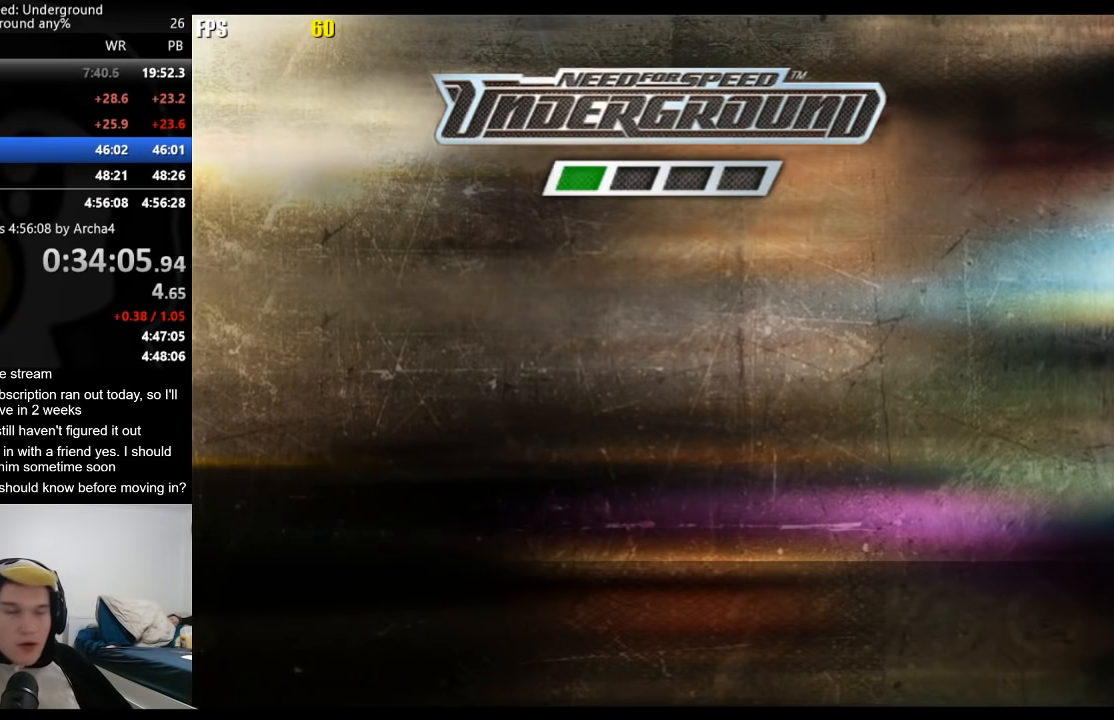
{"buttons": ["A"], "left_stick": "center", "right_stick": "center", "events": [[100, "A", "up"], [150, "A", "down"], [167, "A", "up"], [200, "A", "down"], [350, "A", "up"], [383, "A", "down"]]}
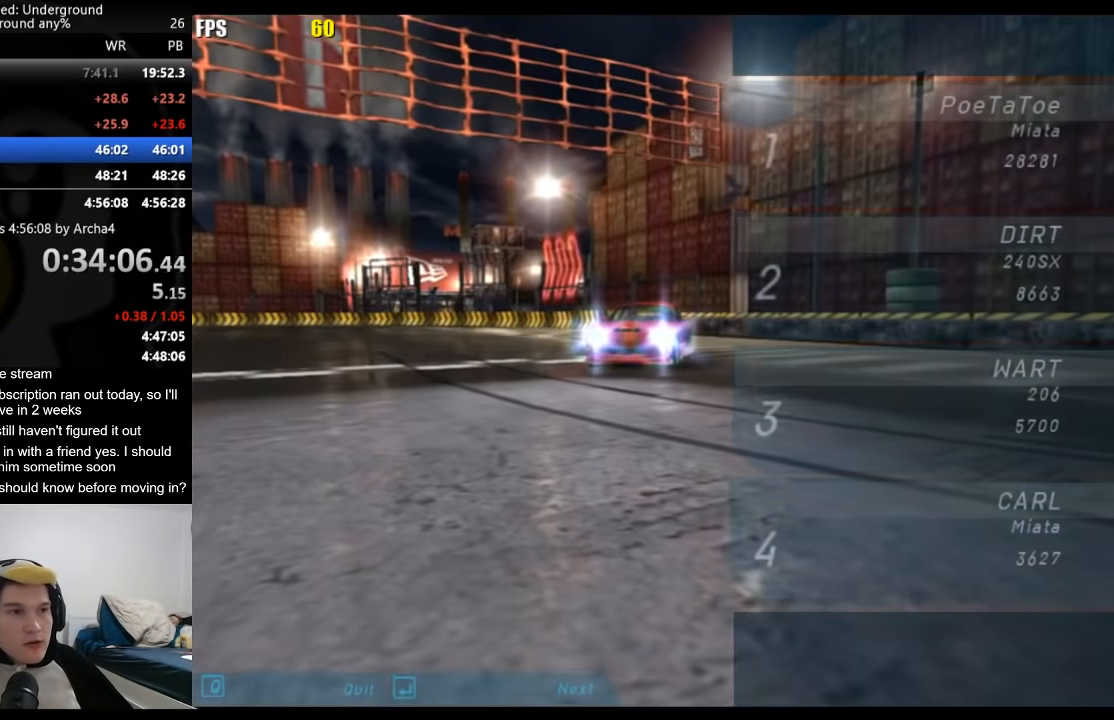
{"buttons": [], "left_stick": "center", "right_stick": "center", "events": [[17, "A", "up"], [100, "A", "down"], [133, "A", "up"], [183, "A", "down"], [233, "A", "up"], [267, "A", "down"], [317, "A", "up"], [367, "A", "down"], [400, "A", "up"], [450, "A", "down"], [500, "A", "up"]]}
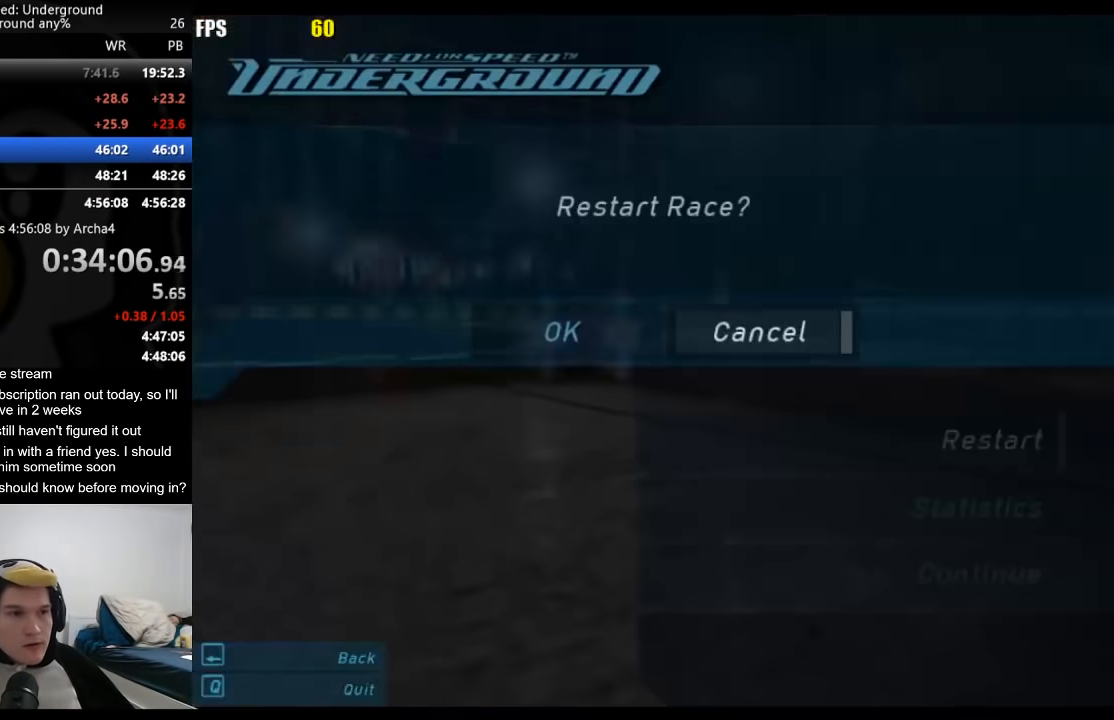
{"buttons": ["DPAD_UP"], "left_stick": "center", "right_stick": "center", "events": [[50, "A", "down"], [83, "A", "up"], [417, "DPAD_UP", "down"]]}
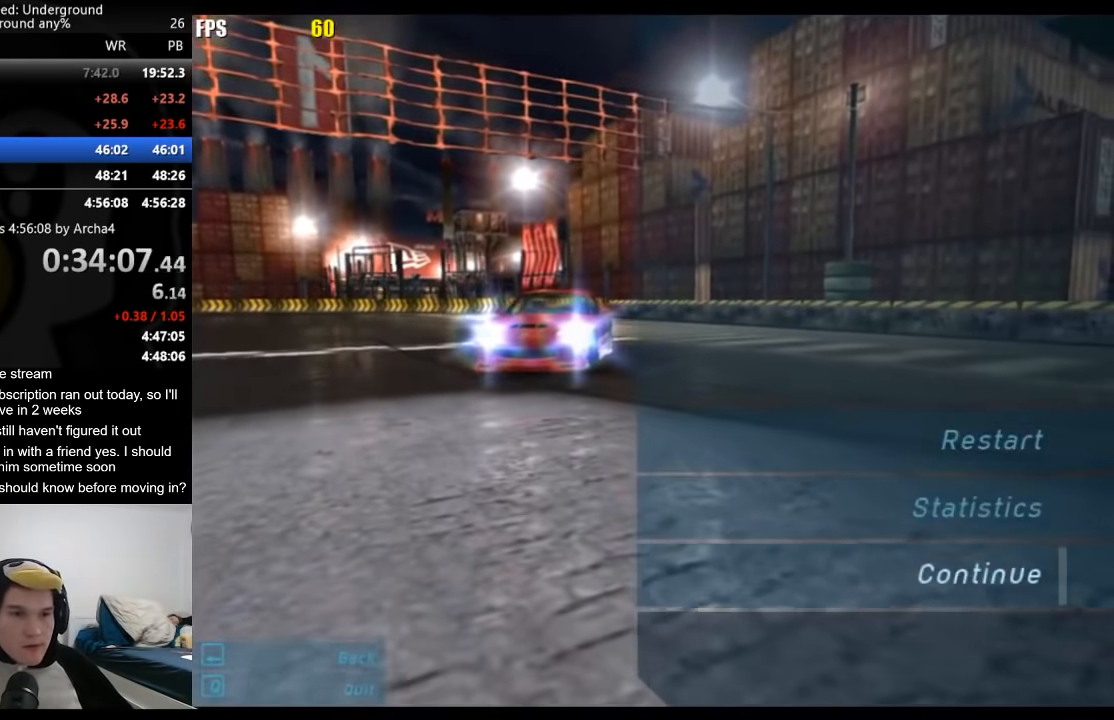
{"buttons": [], "left_stick": "center", "right_stick": "center", "events": [[17, "A", "down"], [17, "DPAD_UP", "up"], [83, "A", "up"], [83, "DPAD_LEFT", "down"], [100, "DPAD_UP", "down"], [167, "A", "down"], [217, "DPAD_UP", "up"], [233, "DPAD_LEFT", "up"], [250, "A", "up"]]}
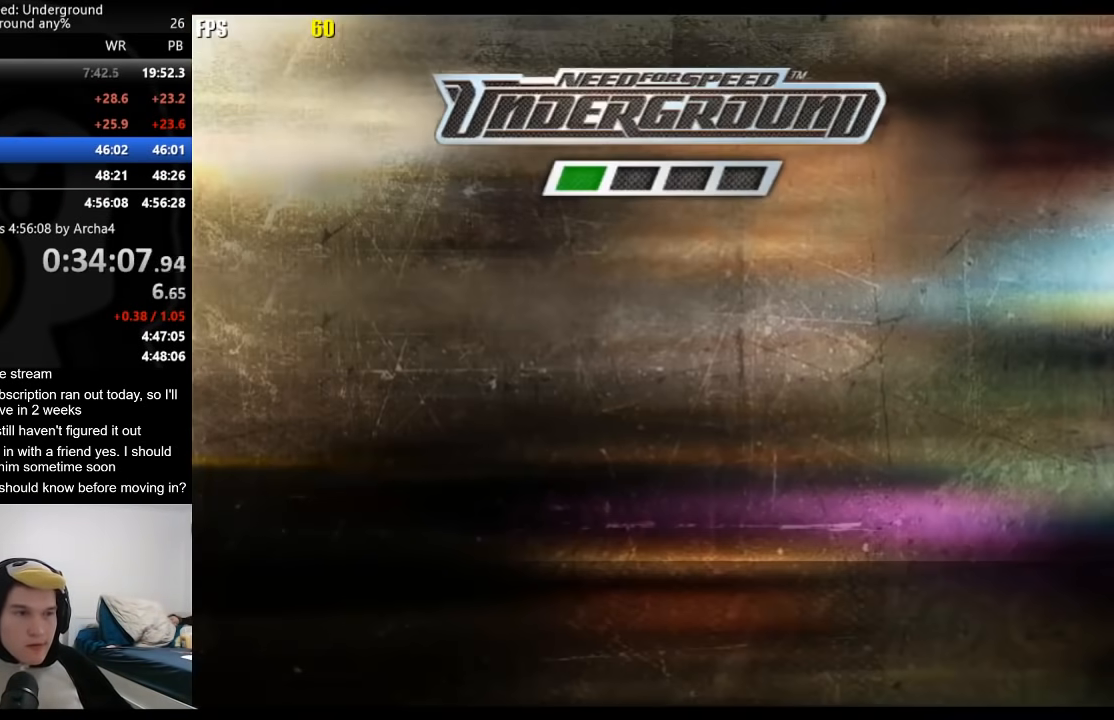
{"buttons": [], "left_stick": "center", "right_stick": "center", "events": [[267, "A", "down"], [300, "A", "up"], [433, "A", "down"], [467, "A", "up"]]}
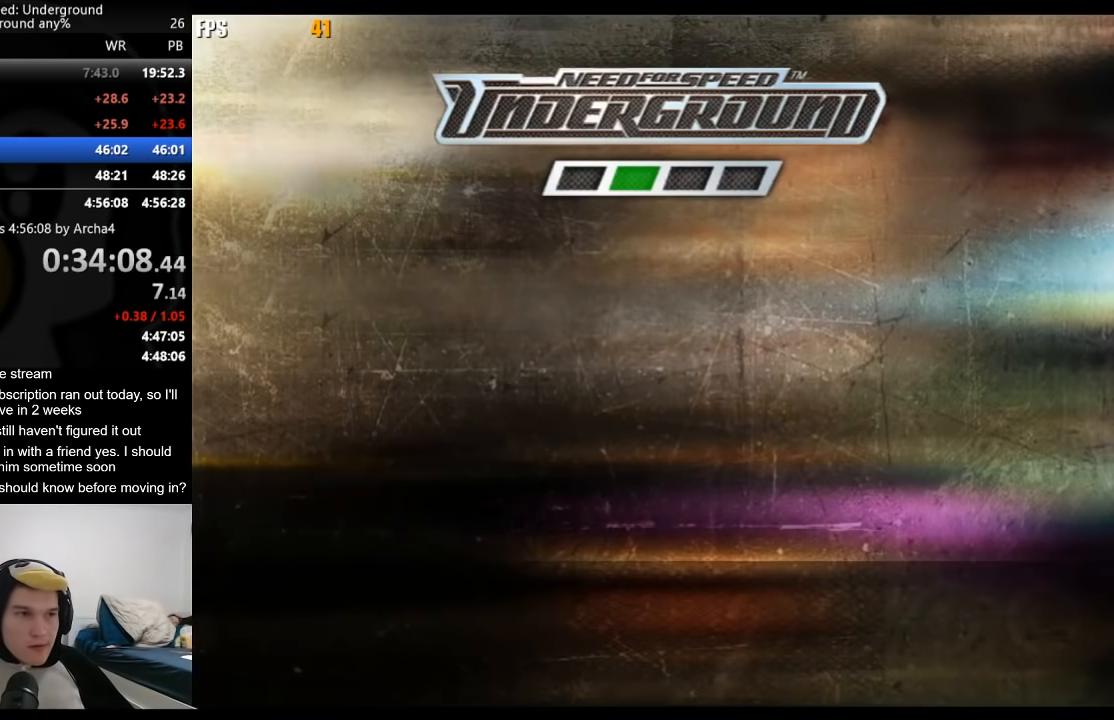
{"buttons": ["A"], "left_stick": "center", "right_stick": "center", "events": [[17, "A", "down"], [33, "A", "up"], [100, "A", "down"], [150, "A", "up"], [217, "A", "down"], [250, "A", "up"], [300, "A", "down"], [333, "A", "up"], [400, "A", "down"], [417, "A", "up"], [483, "A", "down"]]}
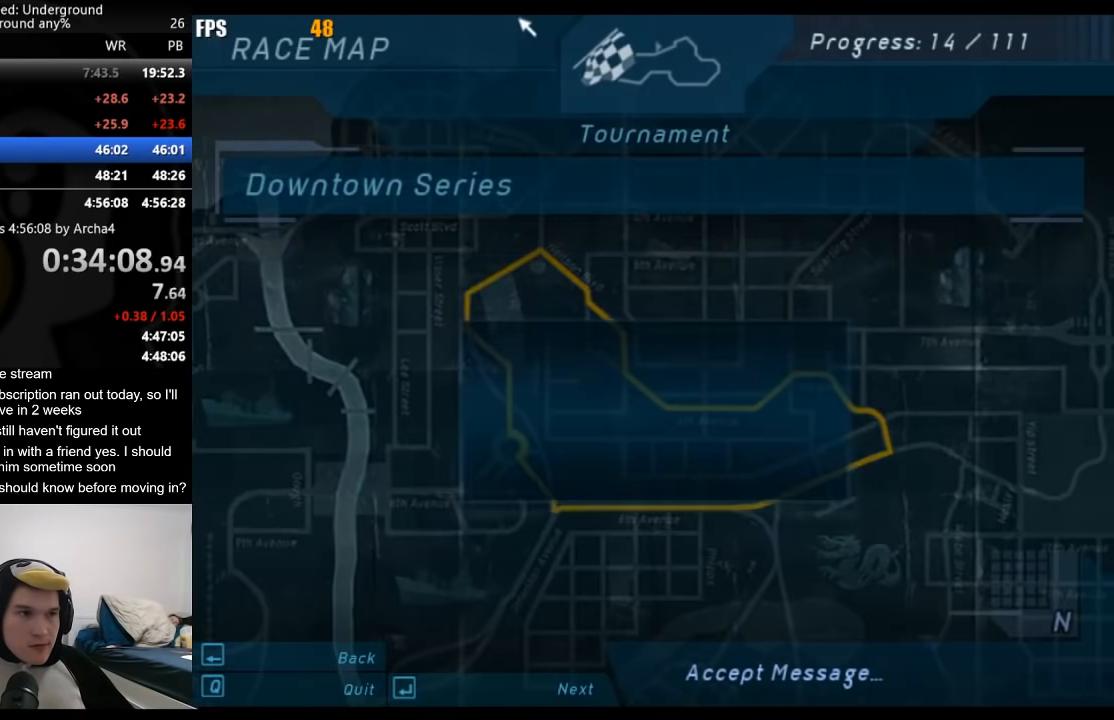
{"buttons": [], "left_stick": "center", "right_stick": "center", "events": [[17, "A", "up"], [83, "A", "down"], [117, "A", "up"], [167, "A", "down"], [200, "A", "up"], [267, "A", "down"], [300, "A", "up"], [333, "A", "down"], [383, "A", "up"]]}
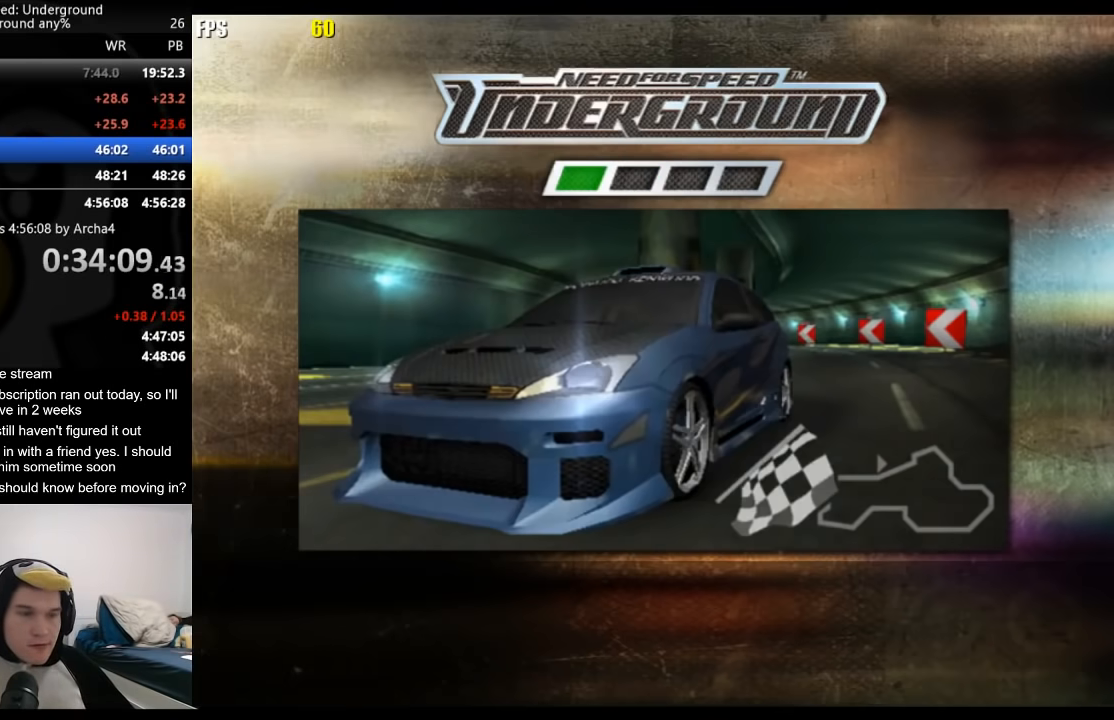
{"buttons": [], "left_stick": "center", "right_stick": "center", "events": []}
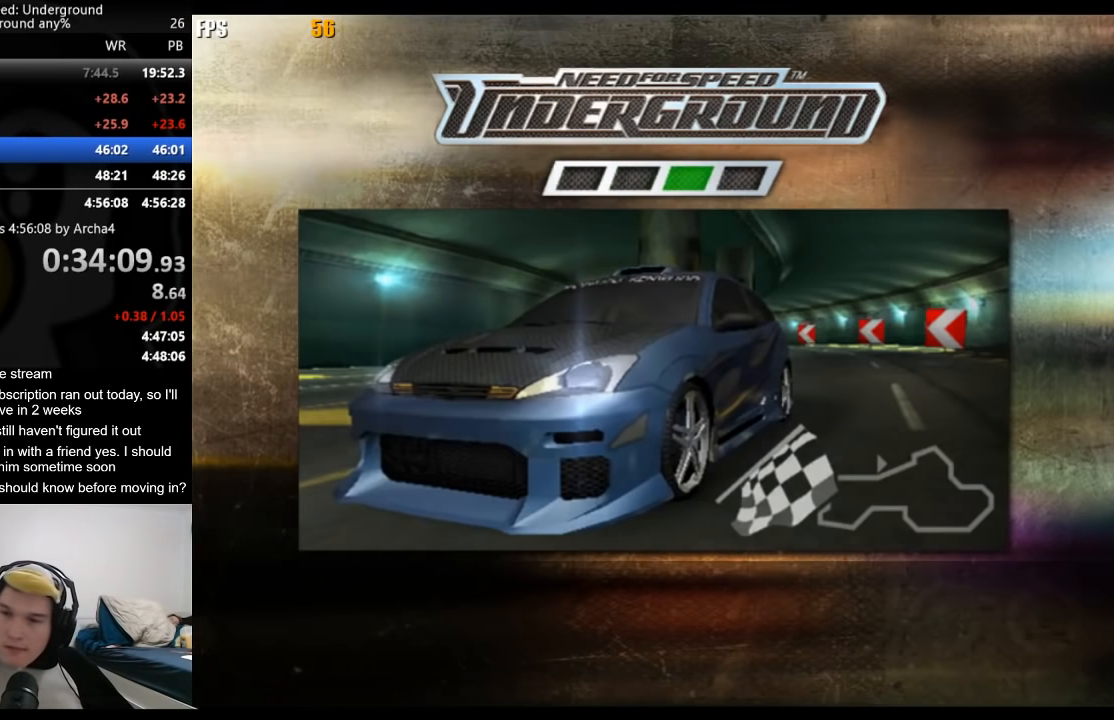
{"buttons": ["R2"], "left_stick": "center", "right_stick": "center", "events": [[150, "R2", "down"]]}
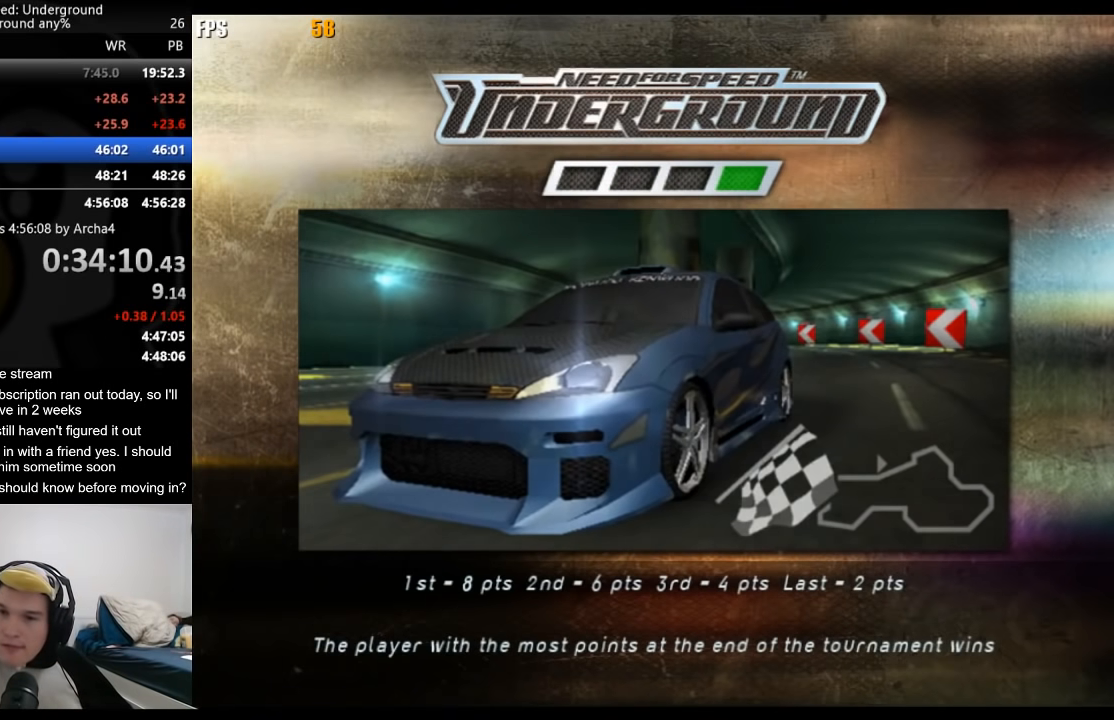
{"buttons": ["A", "R2"], "left_stick": "center", "right_stick": "center", "events": [[433, "A", "down"]]}
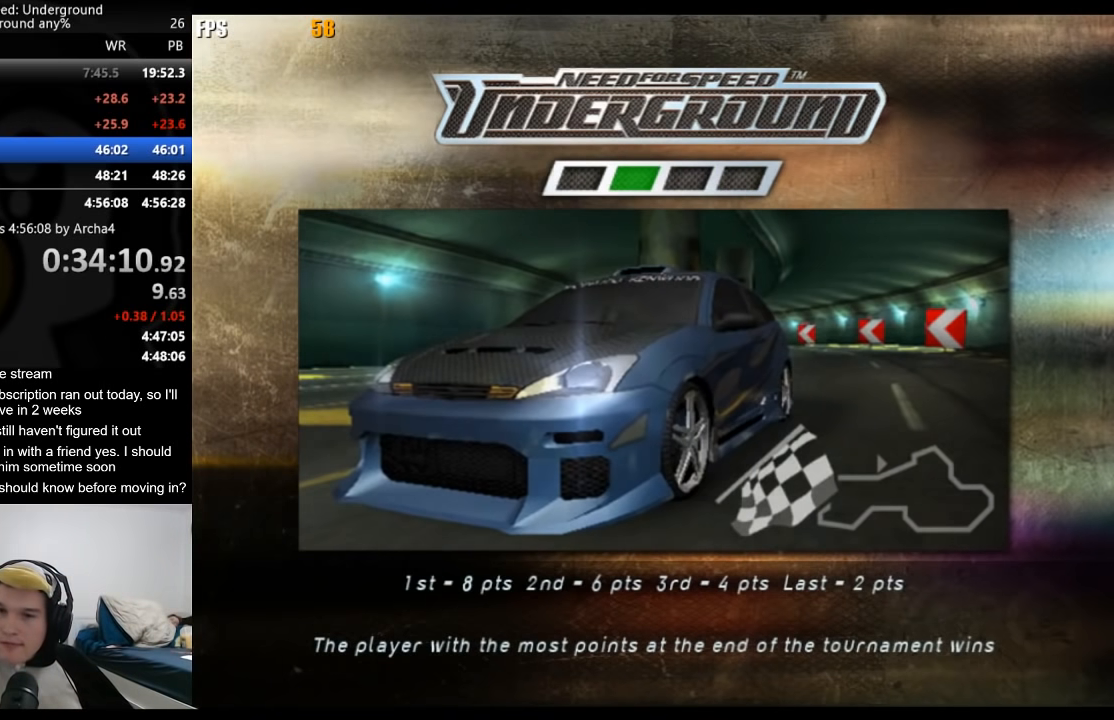
{"buttons": ["R2"], "left_stick": "center", "right_stick": "center", "events": [[33, "A", "up"], [117, "A", "down"], [200, "A", "up"], [267, "A", "down"], [350, "A", "up"], [417, "A", "down"], [500, "A", "up"]]}
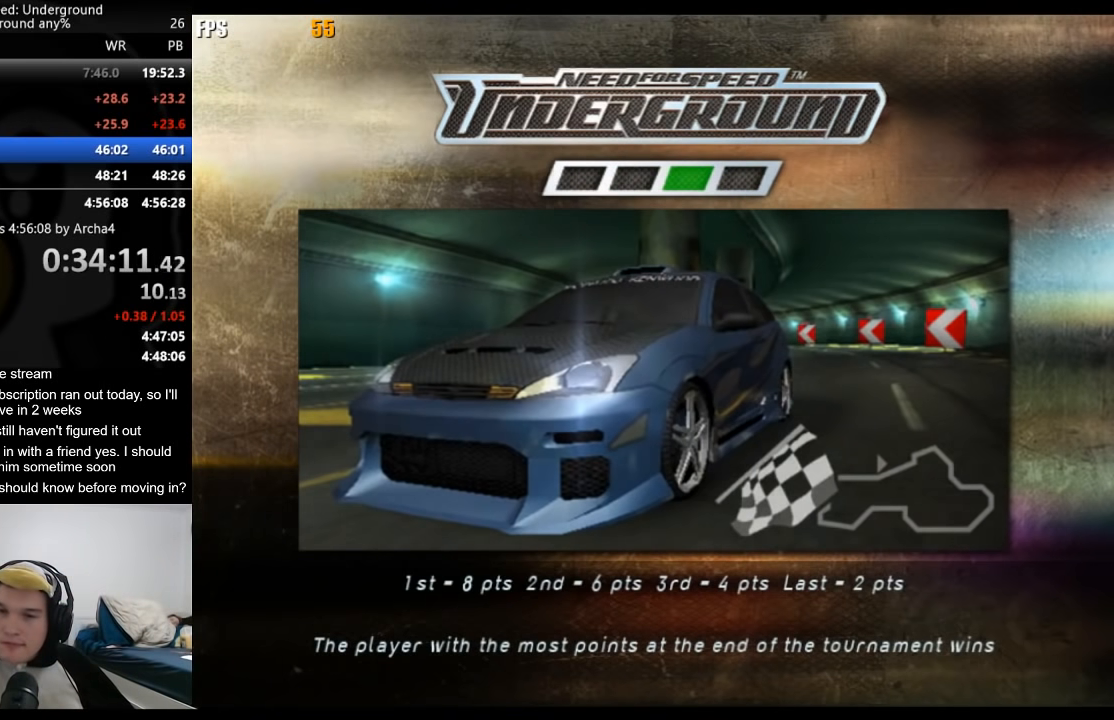
{"buttons": ["R2"], "left_stick": "center", "right_stick": "center", "events": [[100, "A", "down"], [167, "A", "up"], [250, "A", "down"], [317, "A", "up"], [400, "A", "down"], [500, "A", "up"]]}
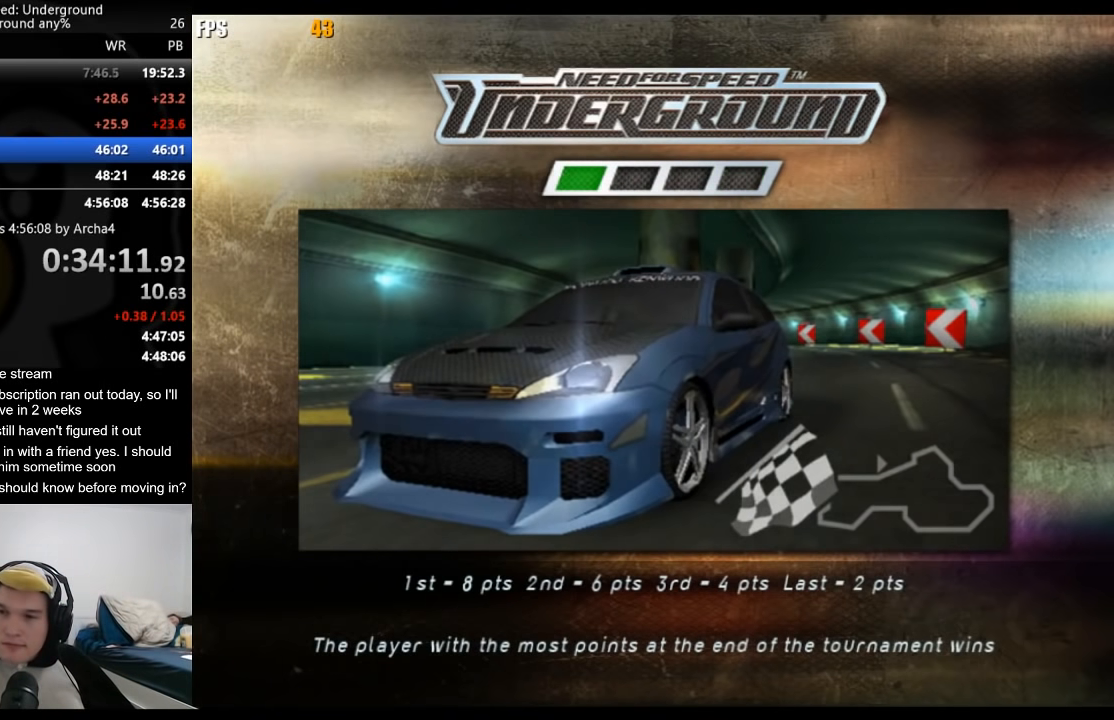
{"buttons": ["R2"], "left_stick": "center", "right_stick": "center", "events": [[83, "A", "down"], [133, "A", "up"], [250, "A", "down"], [317, "A", "up"], [383, "A", "down"], [467, "A", "up"]]}
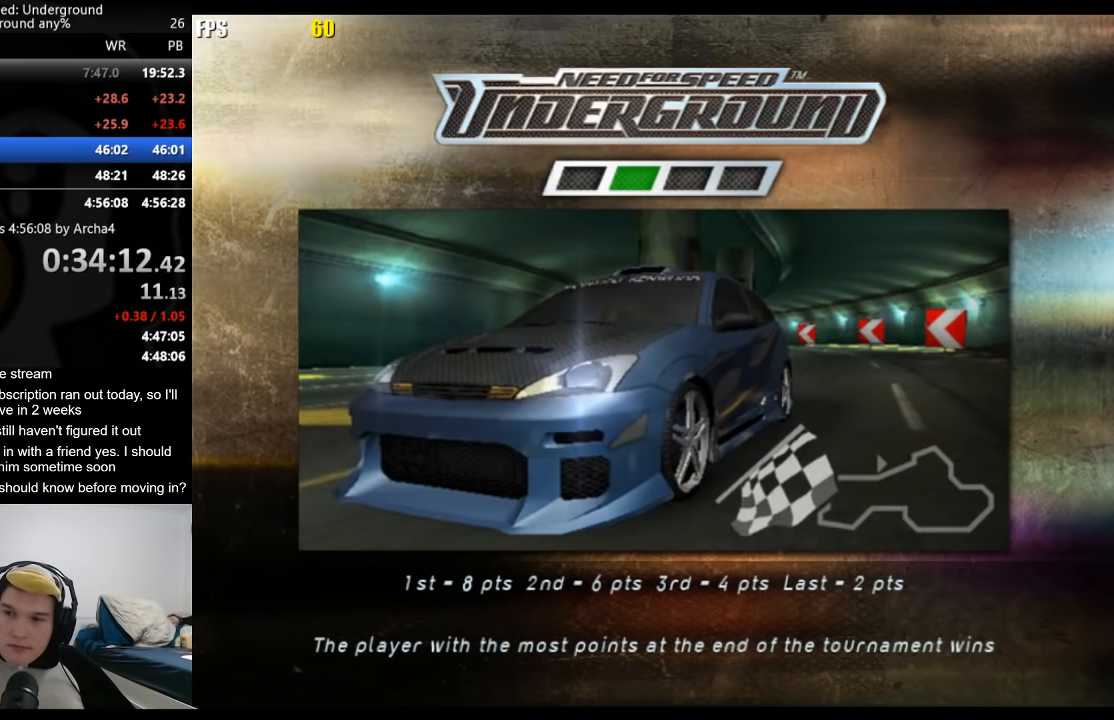
{"buttons": ["A", "R2"], "left_stick": "center", "right_stick": "center", "events": [[67, "A", "down"], [117, "A", "up"], [233, "A", "down"], [267, "A", "up"], [350, "A", "down"], [400, "A", "up"], [483, "A", "down"]]}
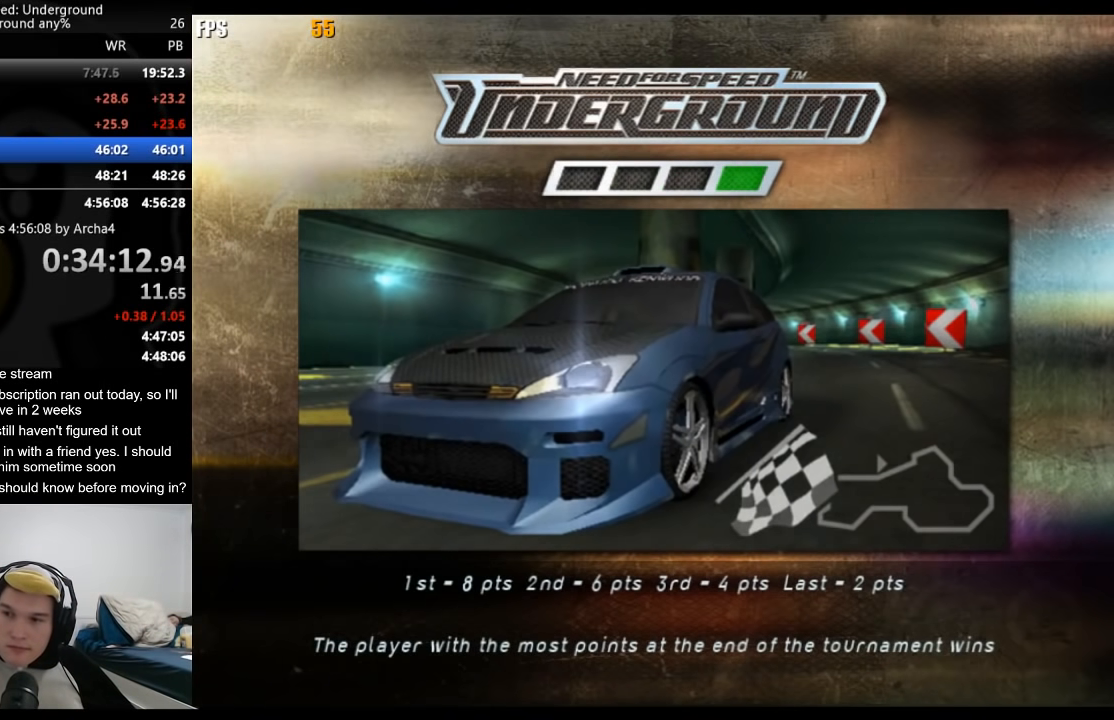
{"buttons": ["R2"], "left_stick": "center", "right_stick": "center", "events": [[67, "A", "up"], [167, "A", "down"], [217, "A", "up"], [267, "A", "down"], [333, "A", "up"], [400, "A", "down"], [483, "A", "up"]]}
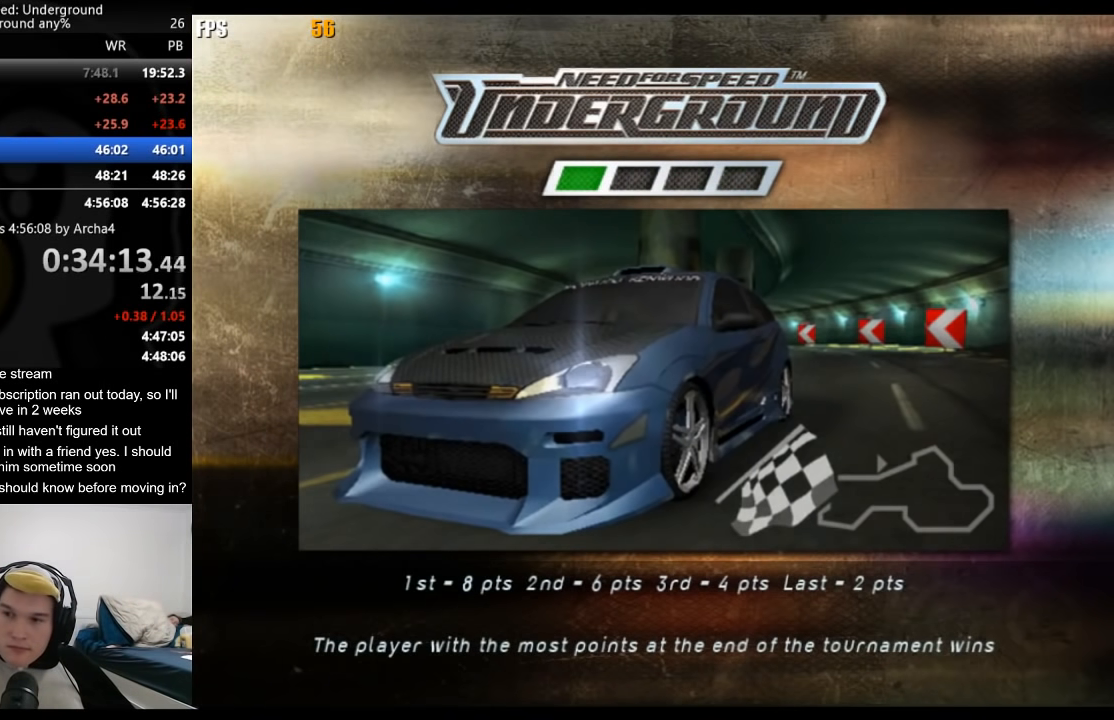
{"buttons": ["A", "R2"], "left_stick": "center", "right_stick": "center", "events": [[67, "A", "down"], [133, "A", "up"], [217, "A", "down"], [250, "A", "up"], [317, "A", "down"], [400, "A", "up"], [483, "A", "down"]]}
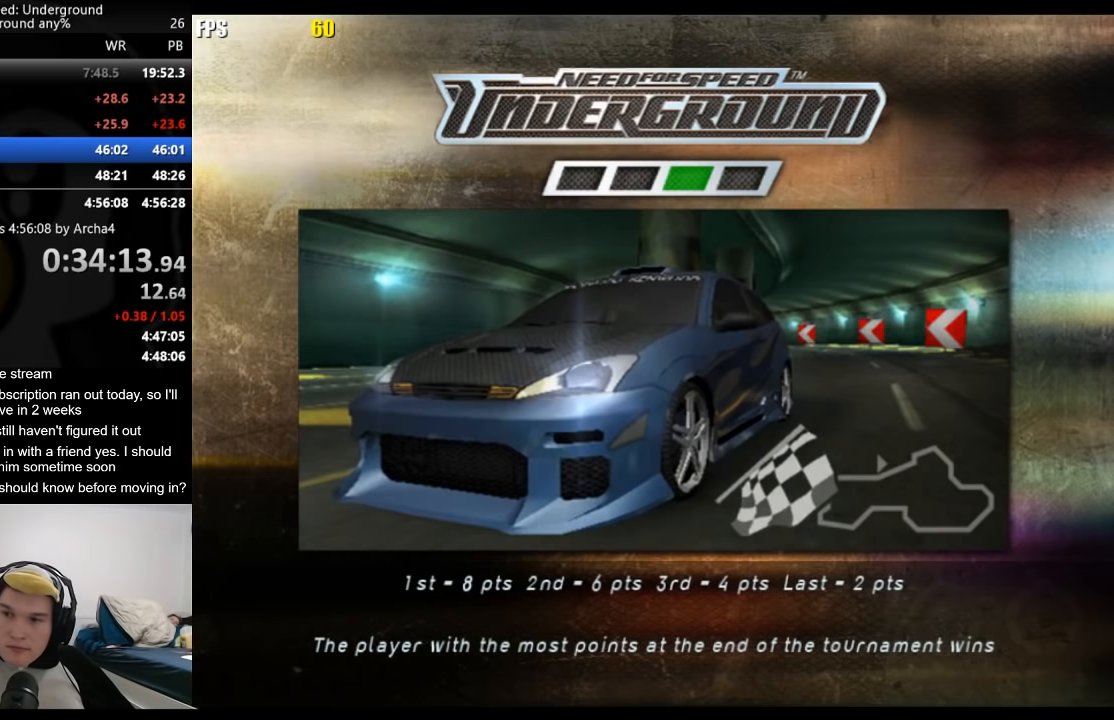
{"buttons": ["R2"], "left_stick": "center", "right_stick": "center", "events": [[50, "A", "up"], [133, "A", "down"], [183, "A", "up"], [283, "A", "down"], [317, "A", "up"], [417, "A", "down"], [483, "A", "up"]]}
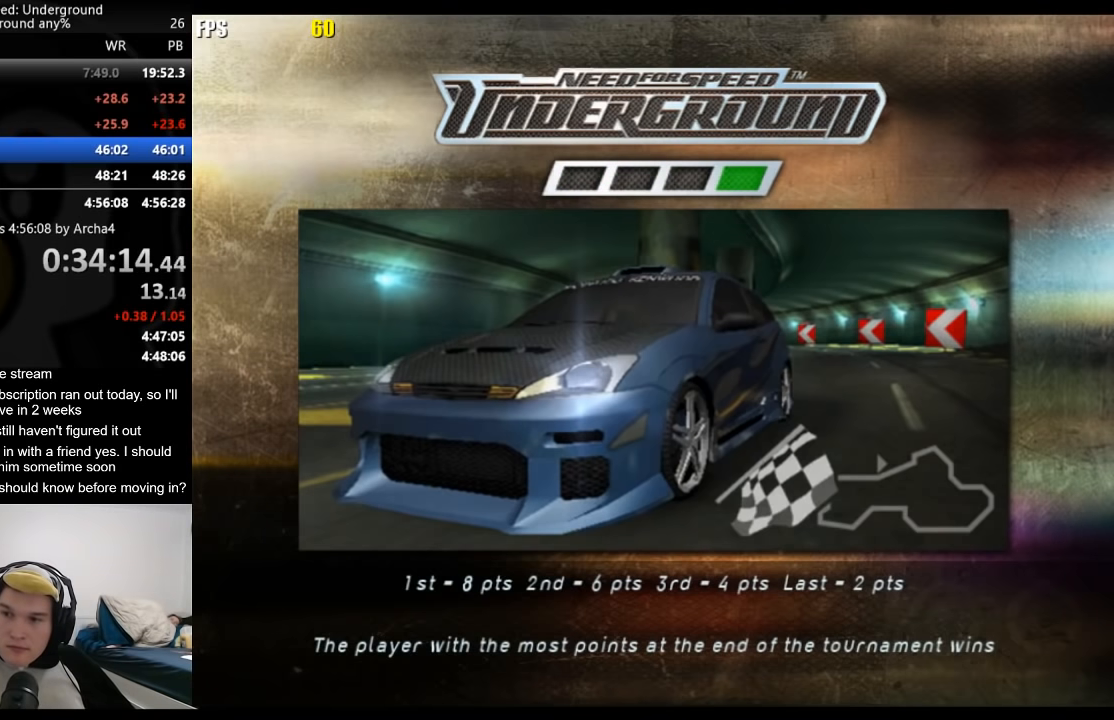
{"buttons": ["R2"], "left_stick": "center", "right_stick": "center", "events": [[83, "A", "down"], [150, "A", "up"], [233, "A", "down"], [283, "A", "up"], [383, "A", "down"], [450, "A", "up"]]}
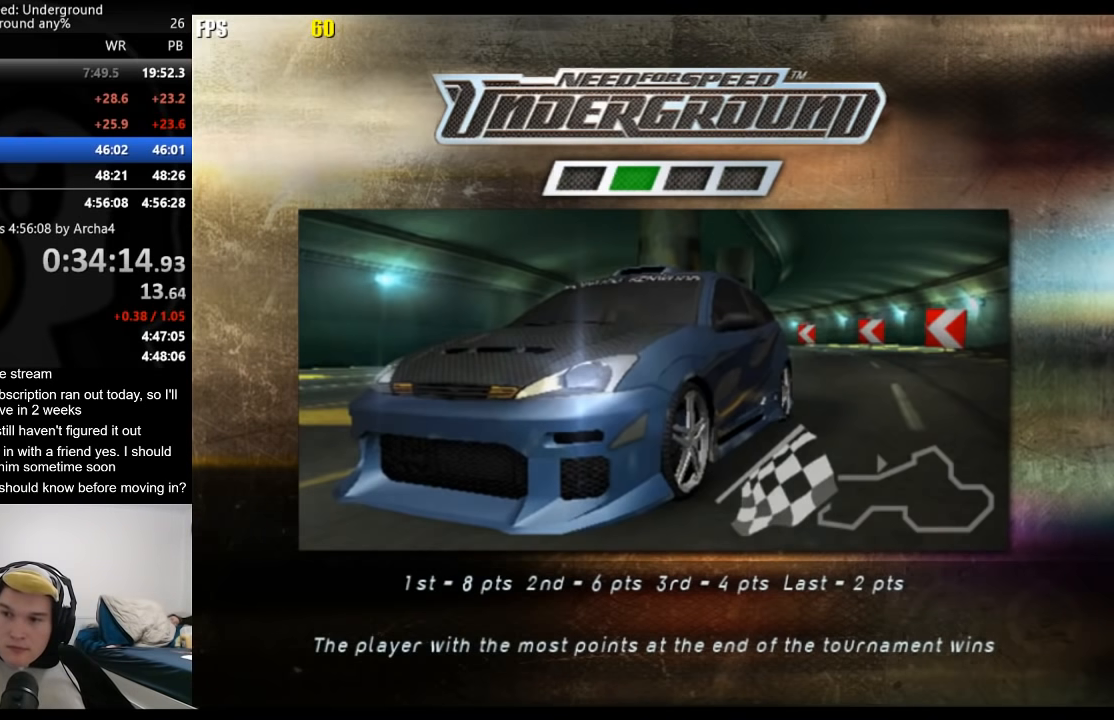
{"buttons": ["A", "R2"], "left_stick": "center", "right_stick": "center", "events": [[33, "A", "down"], [100, "A", "up"], [200, "A", "down"], [250, "A", "up"], [300, "A", "down"], [400, "A", "up"], [467, "A", "down"]]}
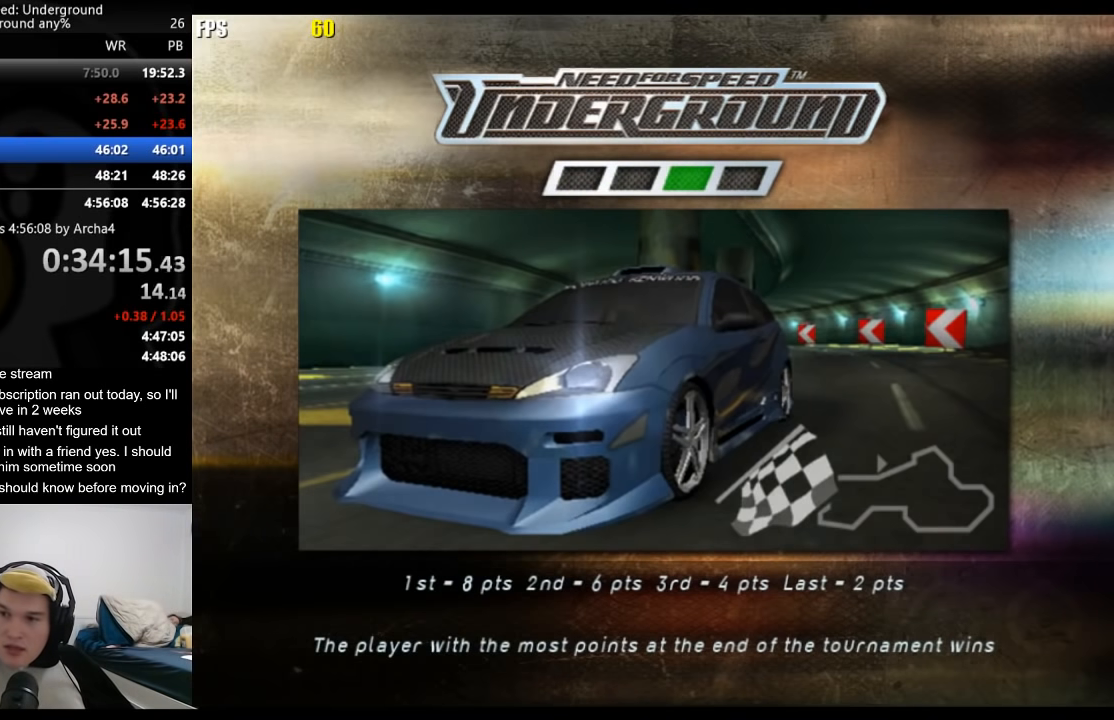
{"buttons": ["A", "R2"], "left_stick": "center", "right_stick": "center", "events": [[33, "A", "up"], [133, "A", "down"], [183, "A", "up"], [283, "A", "down"], [367, "A", "up"], [450, "A", "down"]]}
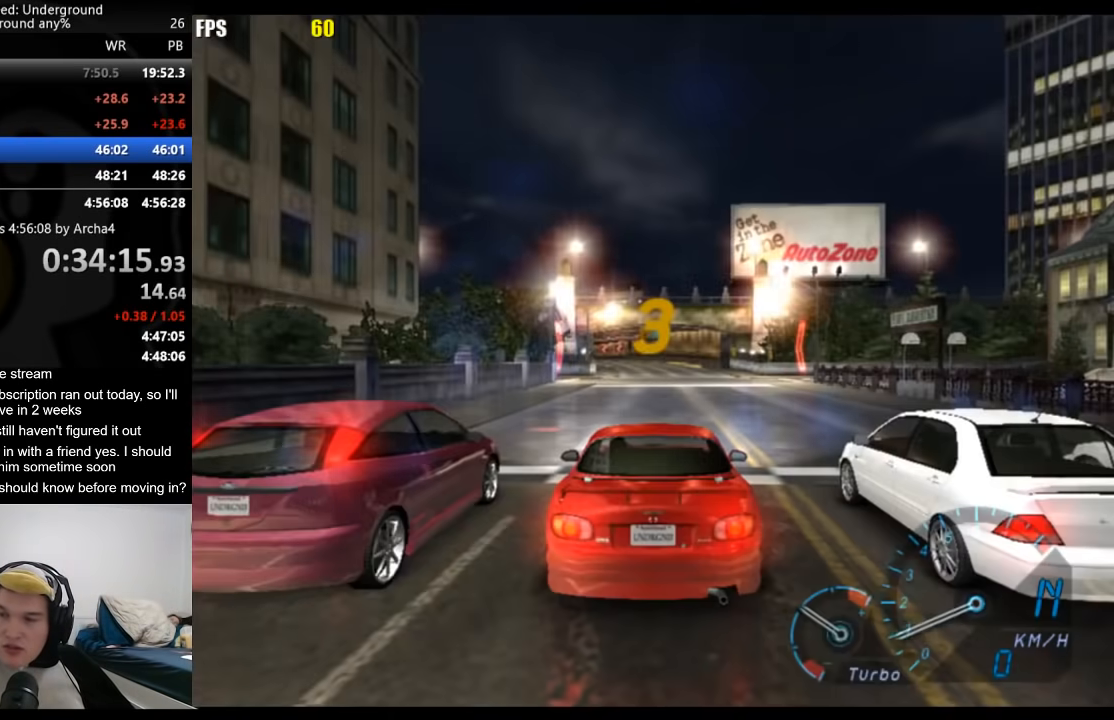
{"buttons": ["R2"], "left_stick": "center", "right_stick": "center", "events": [[17, "A", "up"], [100, "A", "down"], [167, "A", "up"]]}
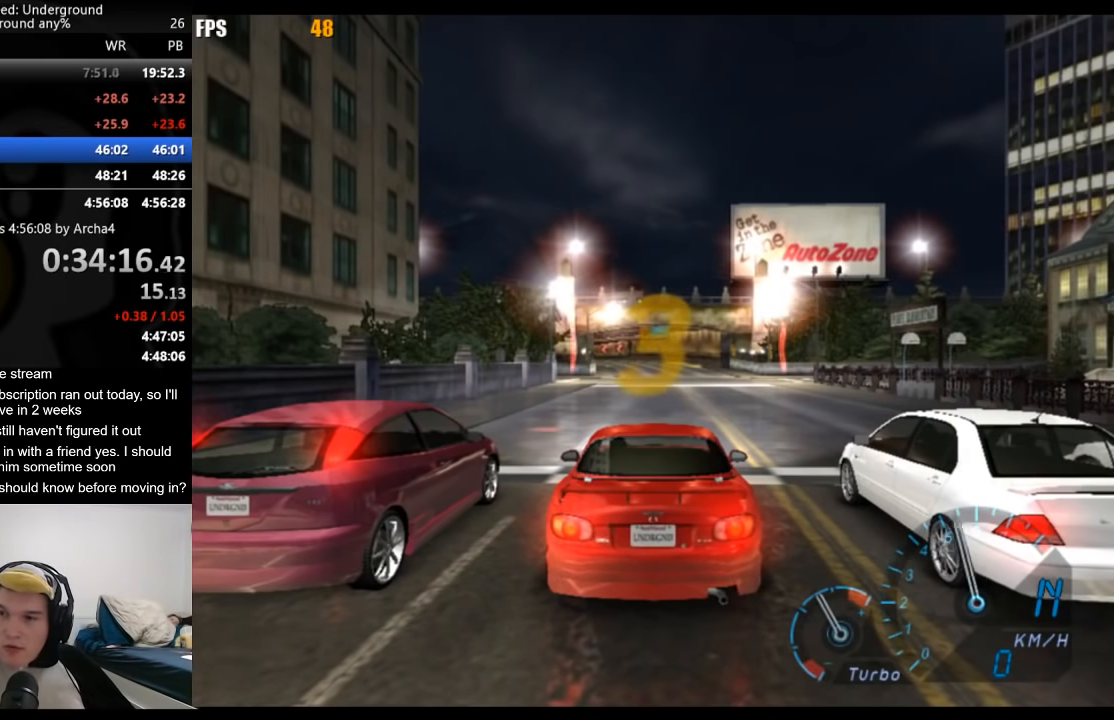
{"buttons": ["R2"], "left_stick": "center", "right_stick": "center", "events": []}
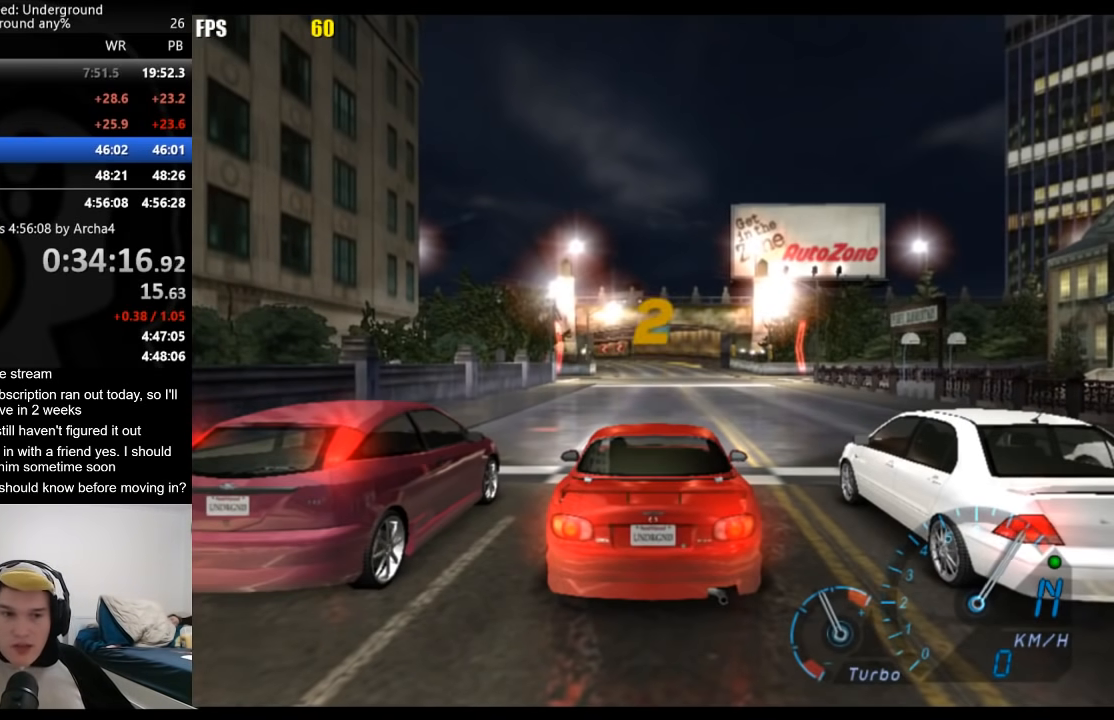
{"buttons": ["R2"], "left_stick": "center", "right_stick": "center", "events": []}
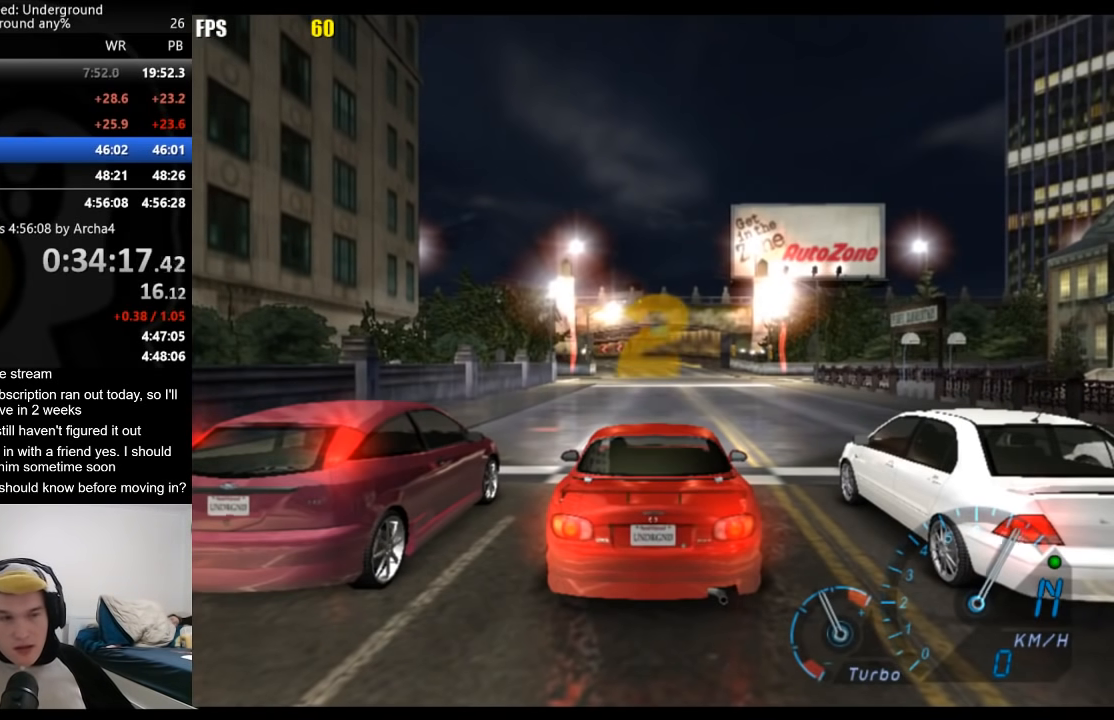
{"buttons": ["R2"], "left_stick": "center", "right_stick": "center", "events": []}
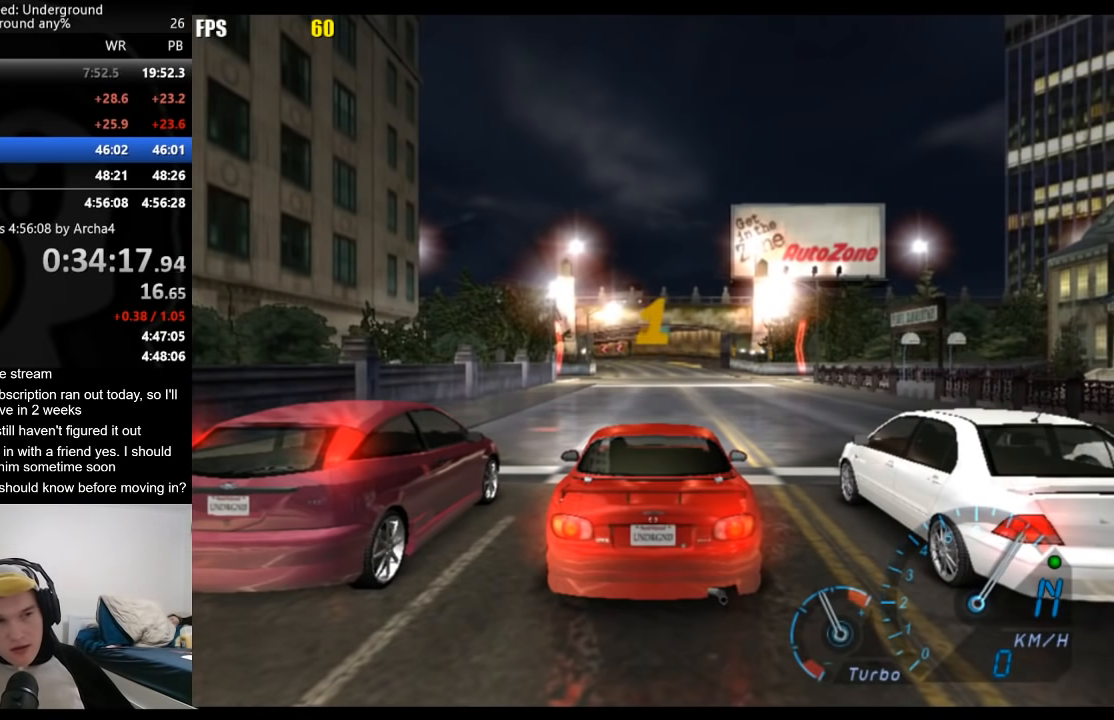
{"buttons": ["R2"], "left_stick": "center", "right_stick": "center", "events": []}